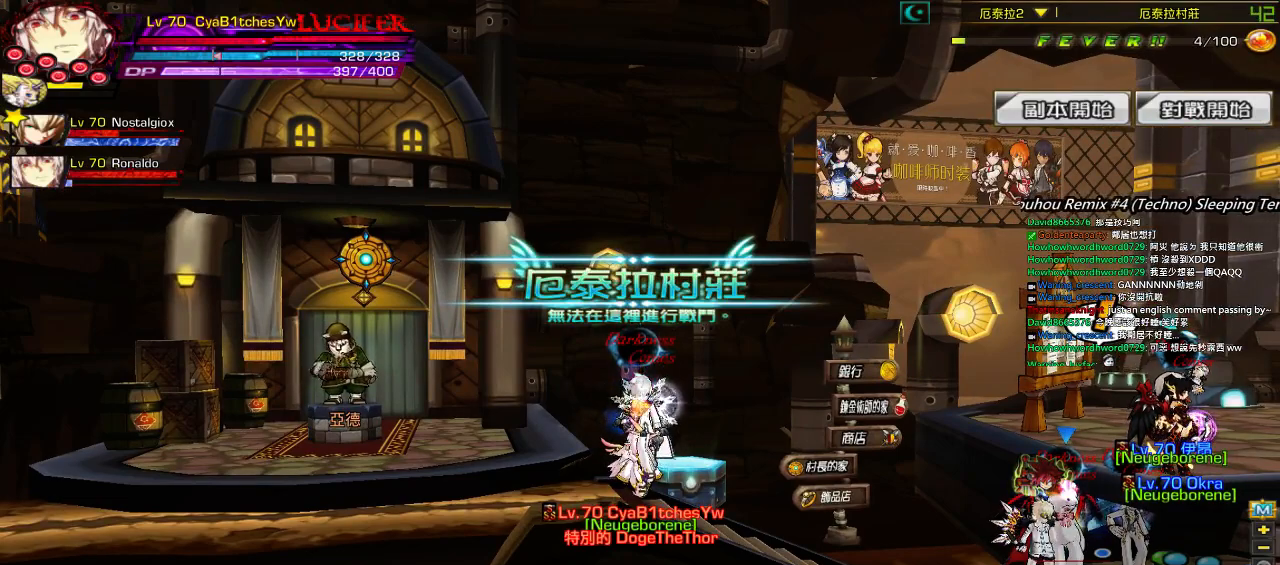
Gameplay with keyboard; each line is a JSON object with the keys held at the frame after it. "events" lists presses ("down") and releases ("up") of "a", "c", "ctrl", "d", "down", "e", "left", "q", "r", "right", "s", "space", "up", "w", "x" and "z" between this image and that frame as [ms after this image, input, new state], when the widget could be followed in between. No other keys are recorded. Mouse input is not recorded.
{"keys": [], "events": []}
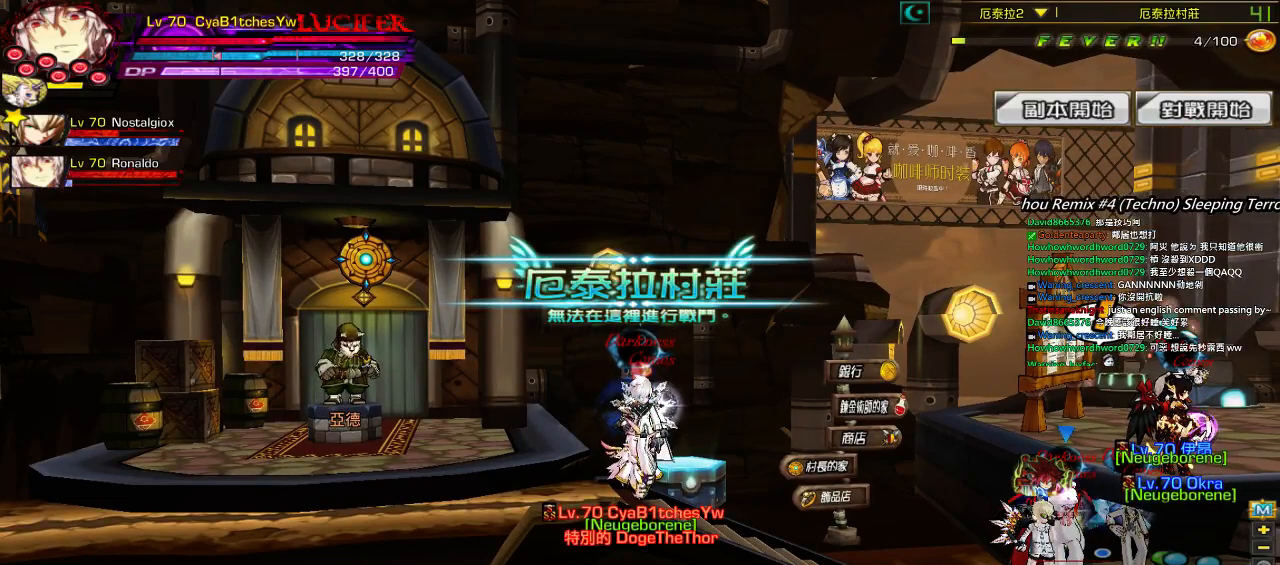
{"keys": [], "events": []}
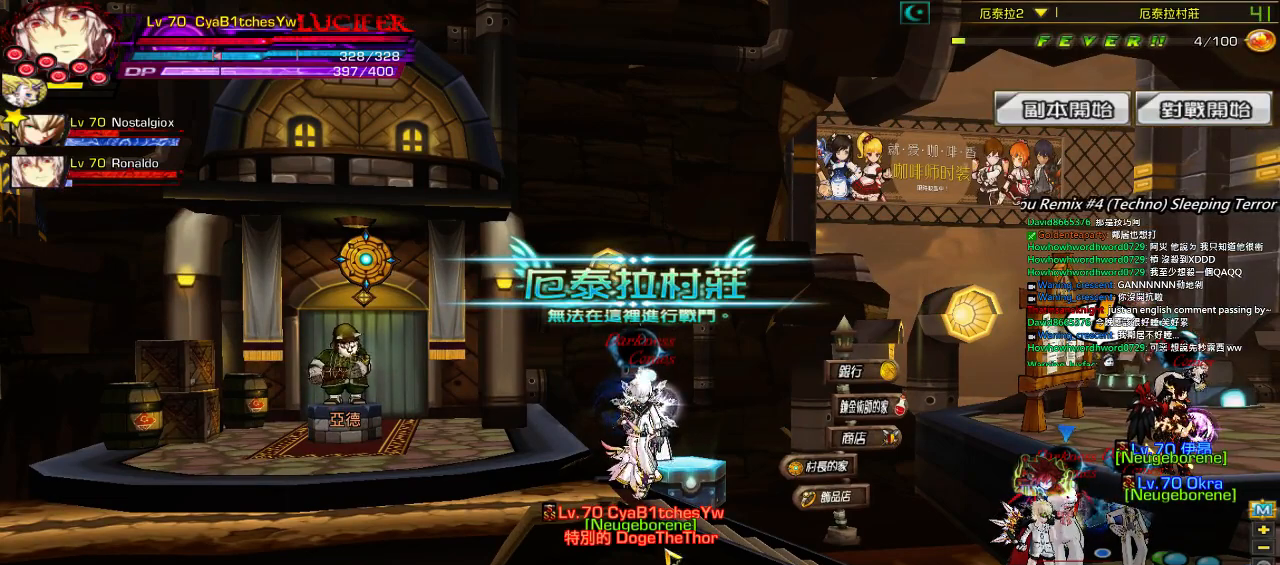
{"keys": [], "events": []}
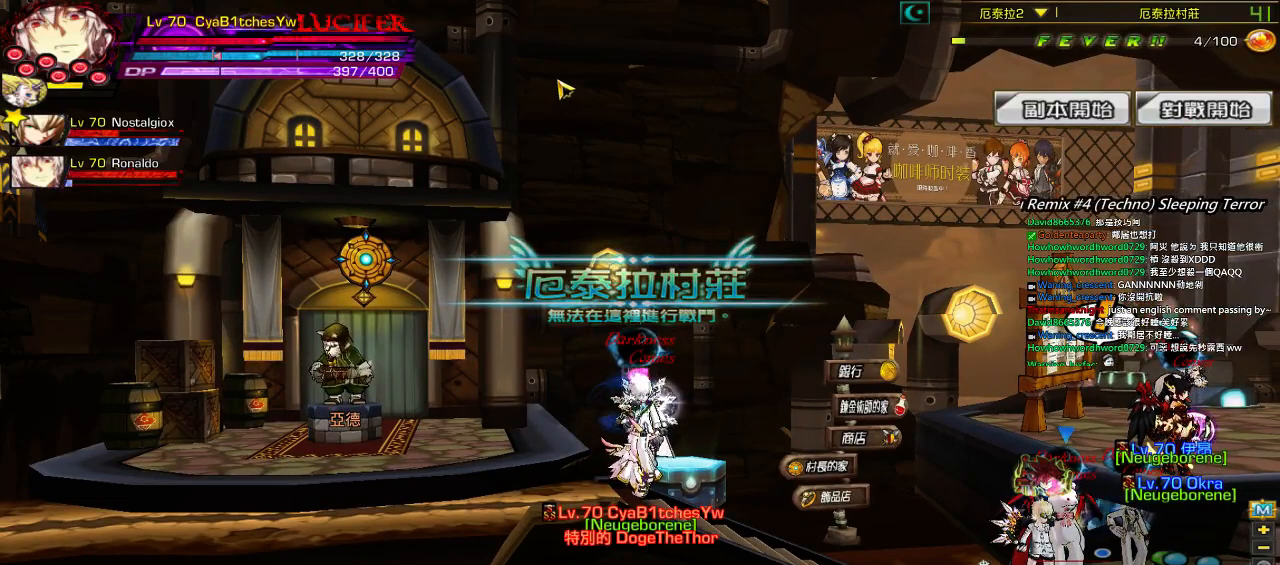
{"keys": [], "events": []}
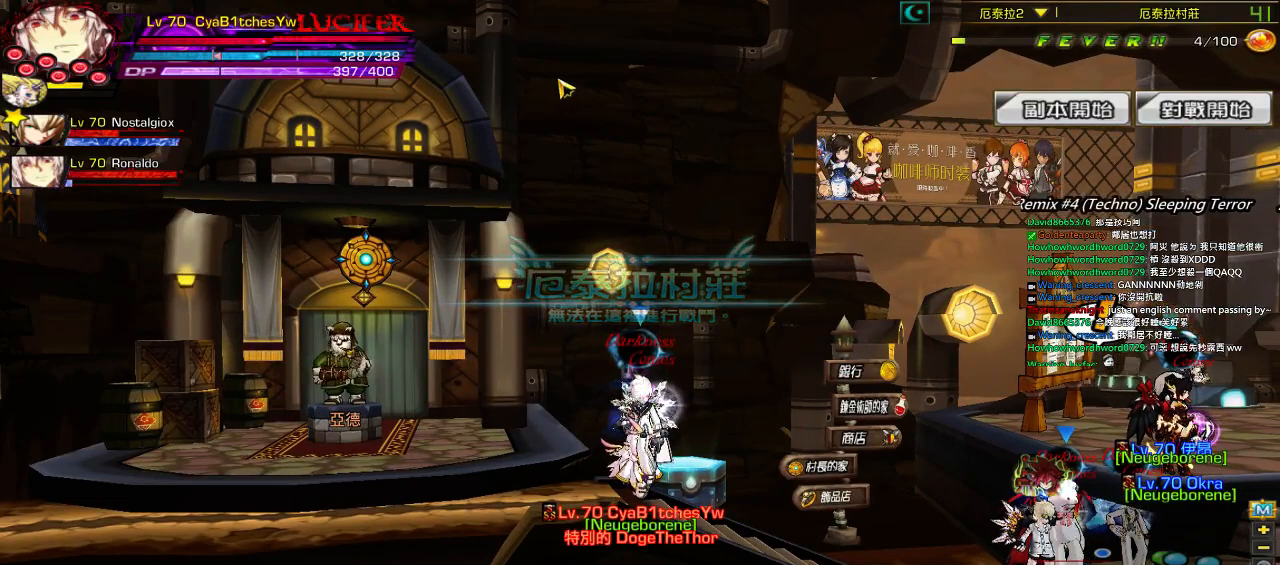
{"keys": [], "events": [[117, "c", "down"], [250, "c", "up"]]}
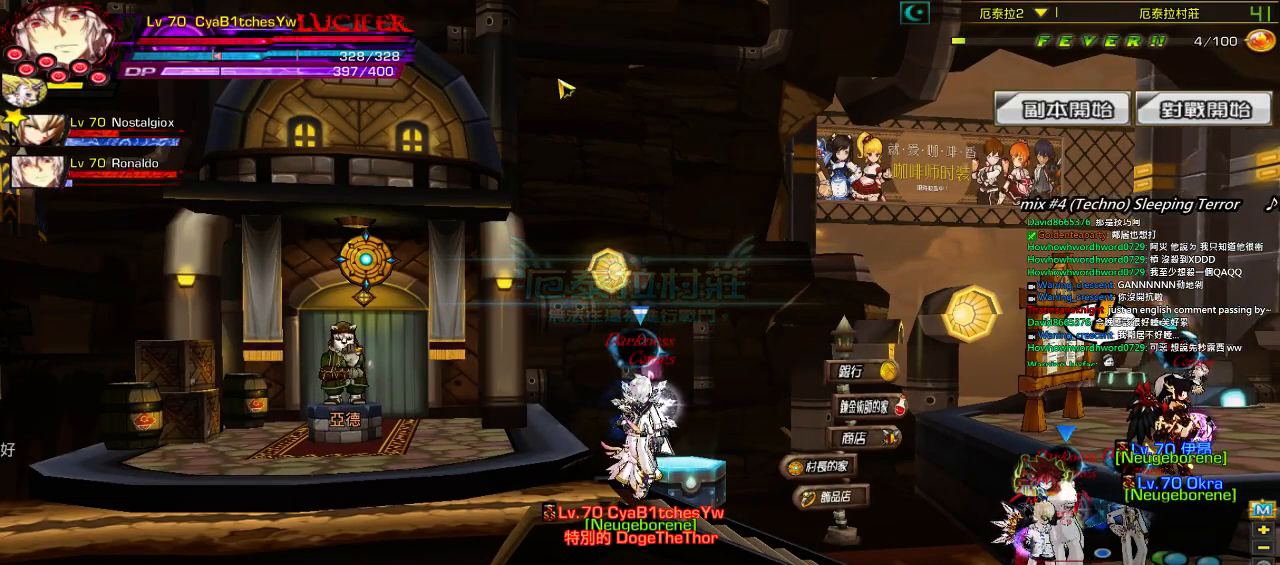
{"keys": [], "events": [[150, "x", "down"], [317, "x", "up"], [384, "space", "down"], [500, "space", "up"]]}
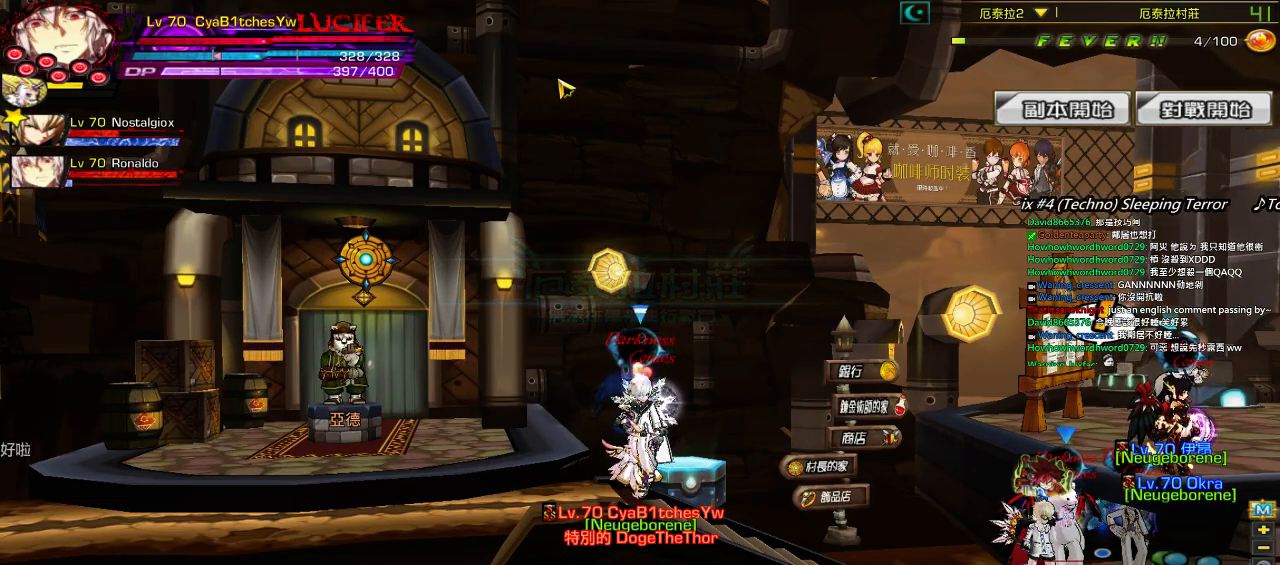
{"keys": [], "events": [[134, "space", "down"], [300, "space", "up"]]}
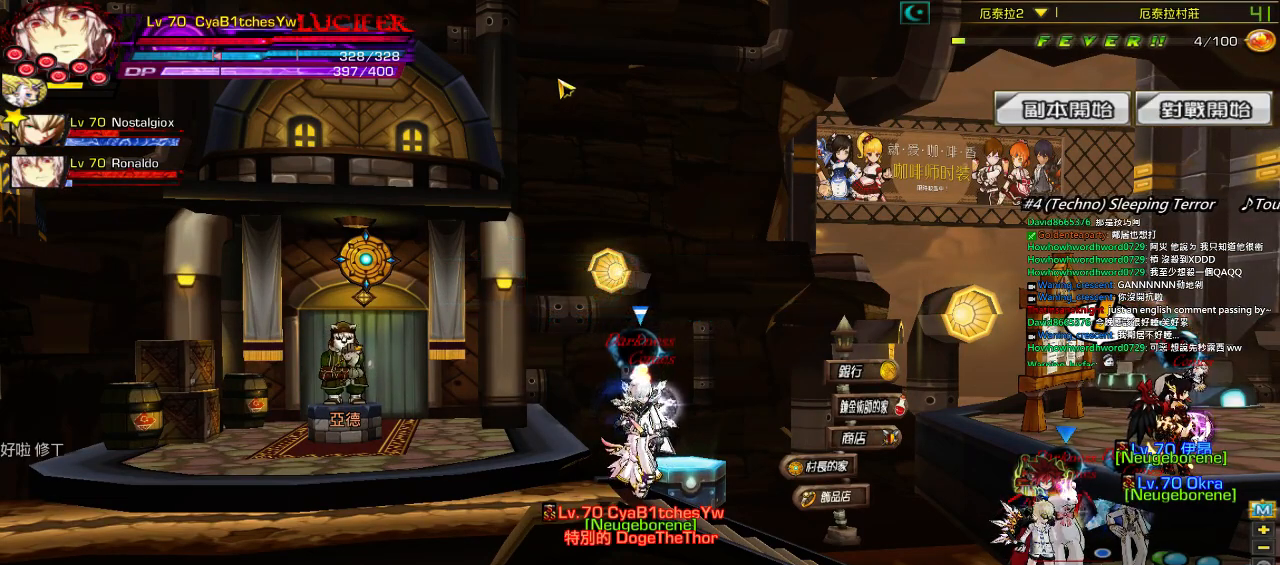
{"keys": [], "events": [[167, "x", "down"], [267, "x", "up"]]}
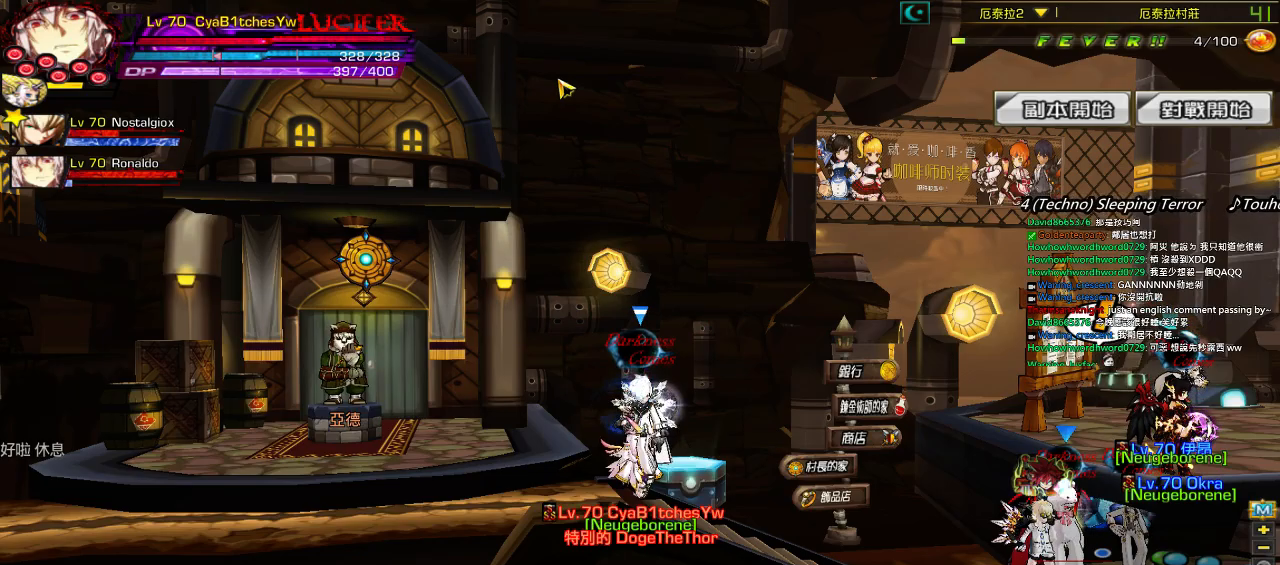
{"keys": [], "events": []}
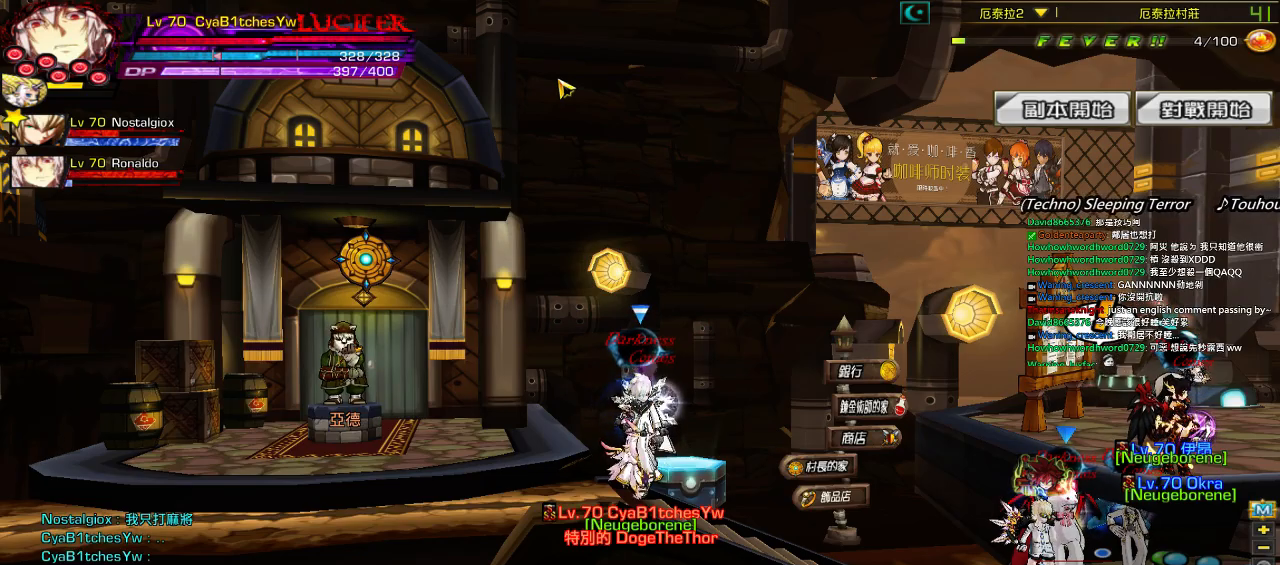
{"keys": [], "events": []}
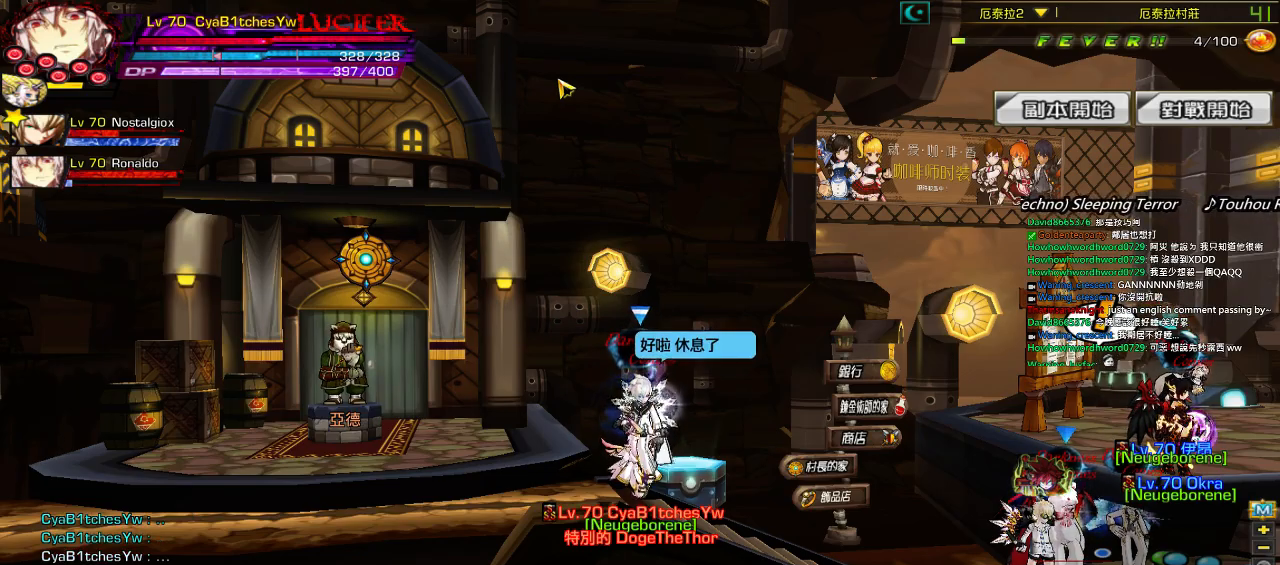
{"keys": [], "events": []}
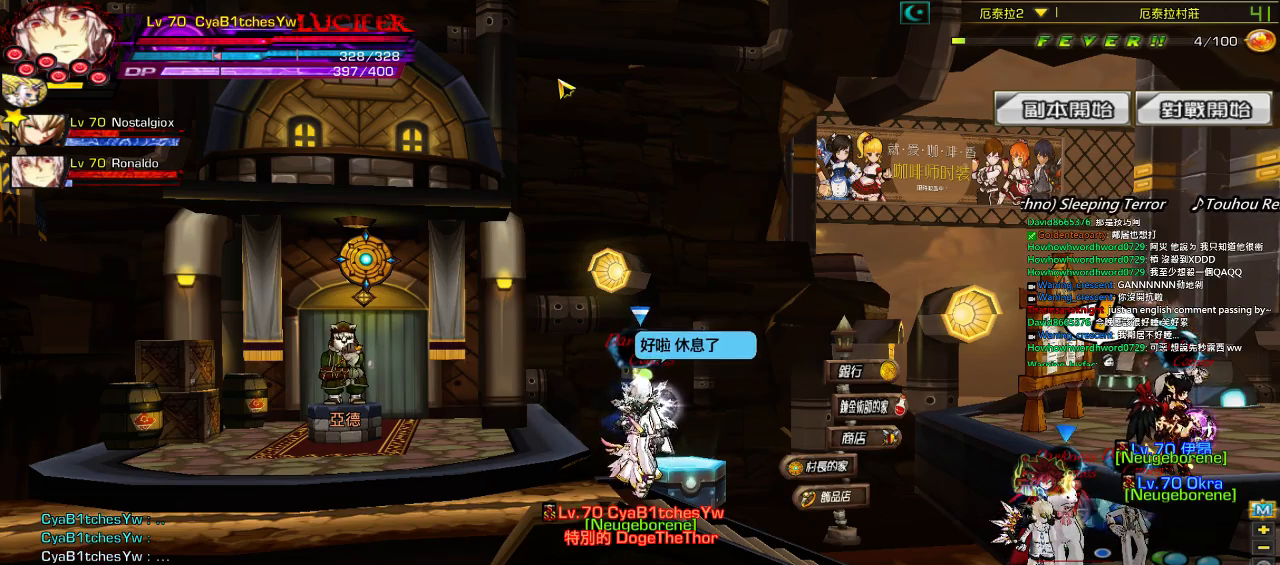
{"keys": [], "events": []}
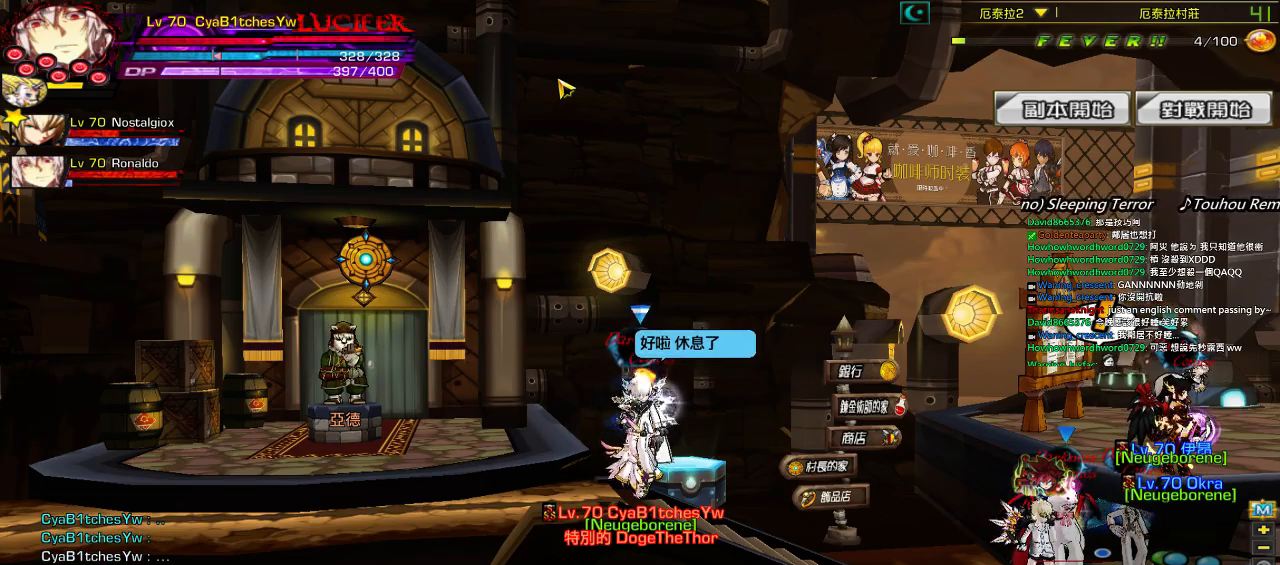
{"keys": [], "events": []}
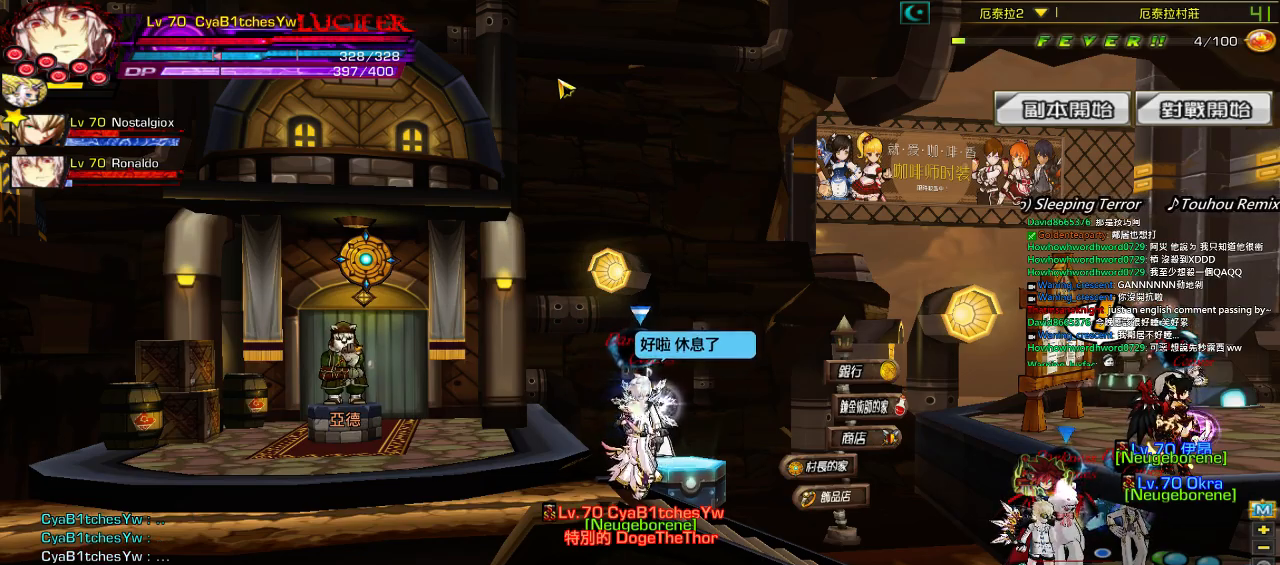
{"keys": [], "events": []}
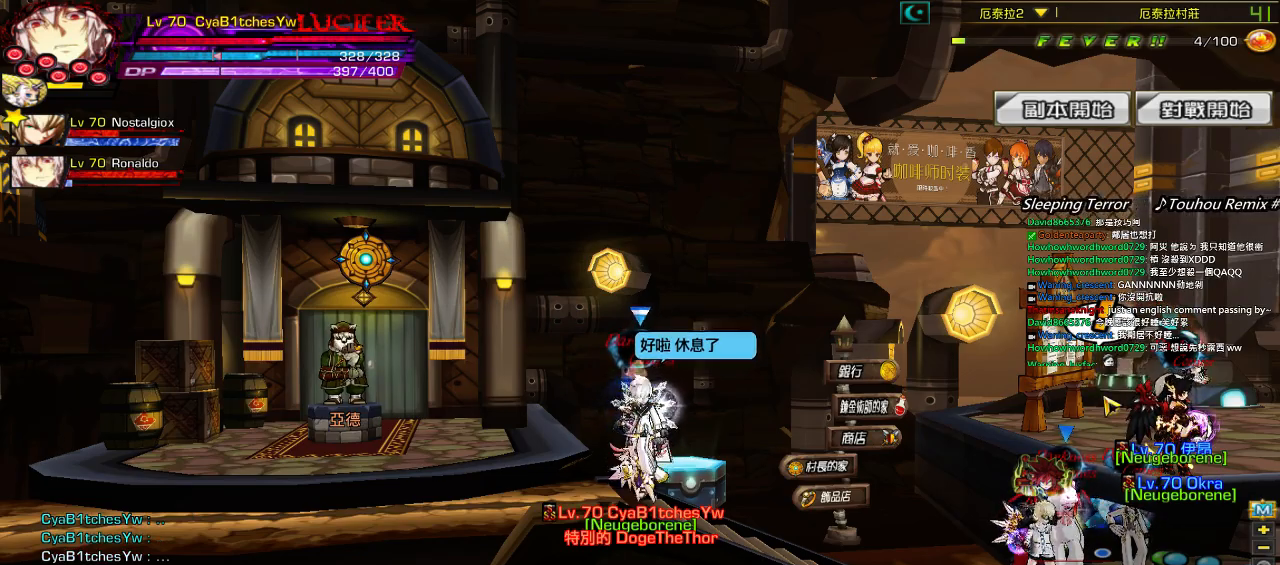
{"keys": ["right"], "events": [[500, "right", "down"]]}
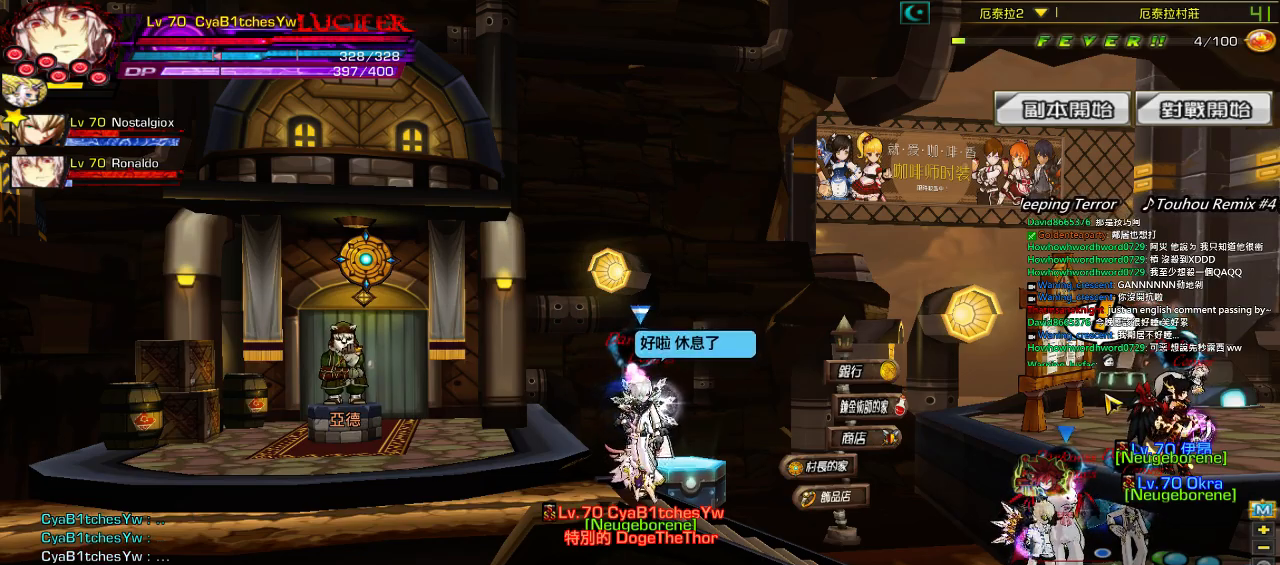
{"keys": ["right", "up"], "events": [[100, "right", "up"], [200, "right", "down"], [367, "up", "down"]]}
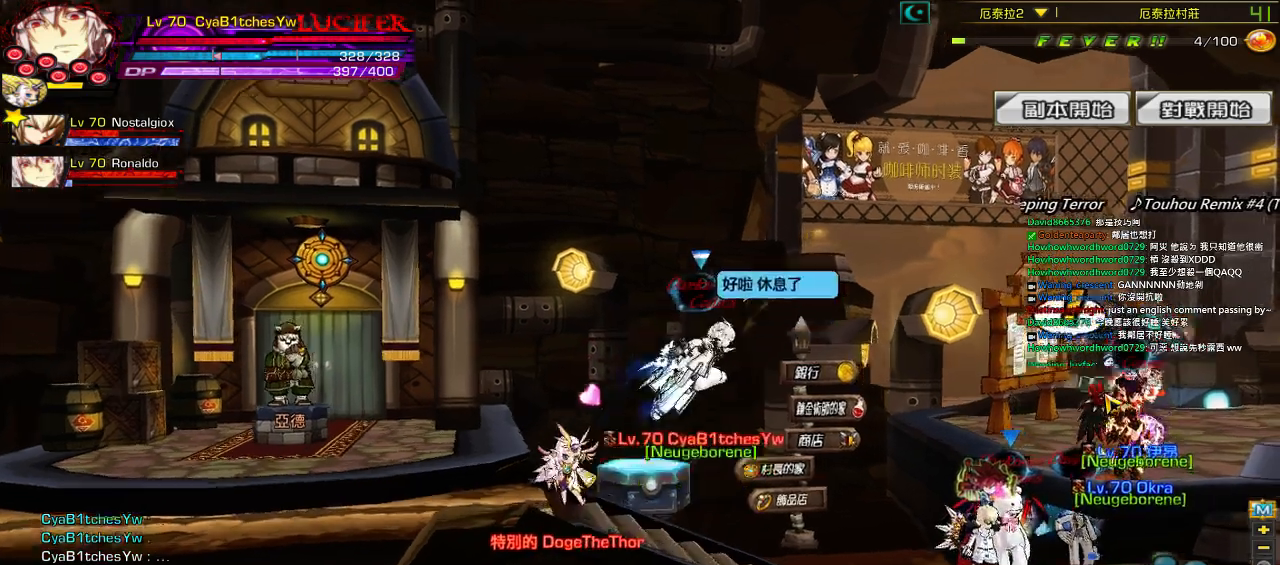
{"keys": [], "events": [[67, "up", "up"], [267, "right", "up"]]}
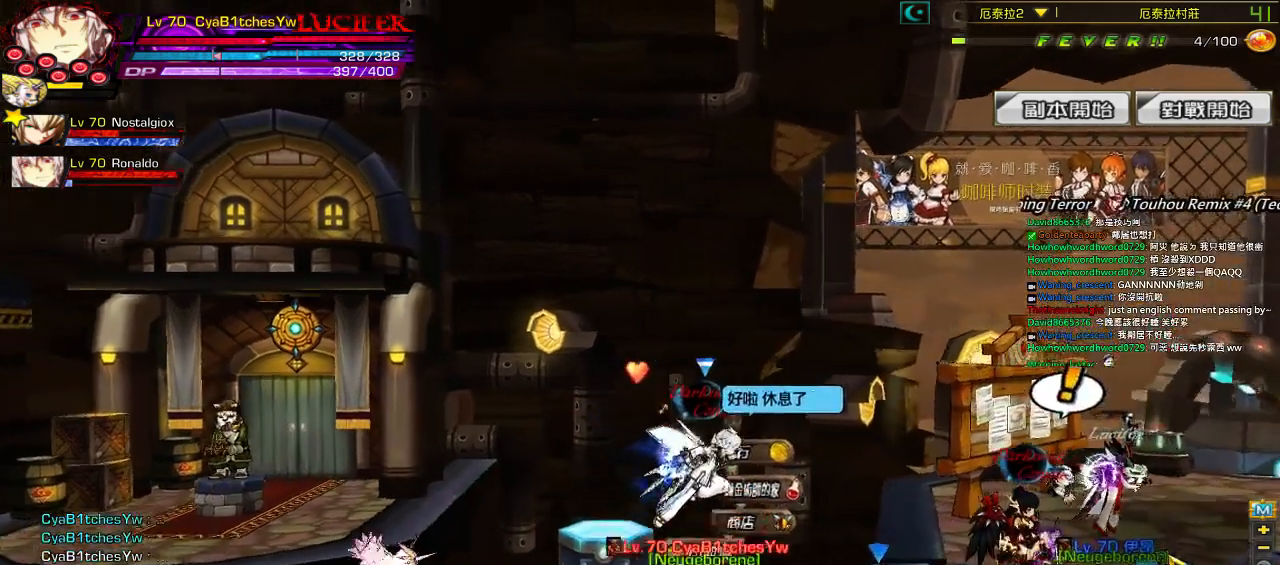
{"keys": ["right"], "events": [[117, "right", "down"], [317, "up", "down"], [500, "up", "up"]]}
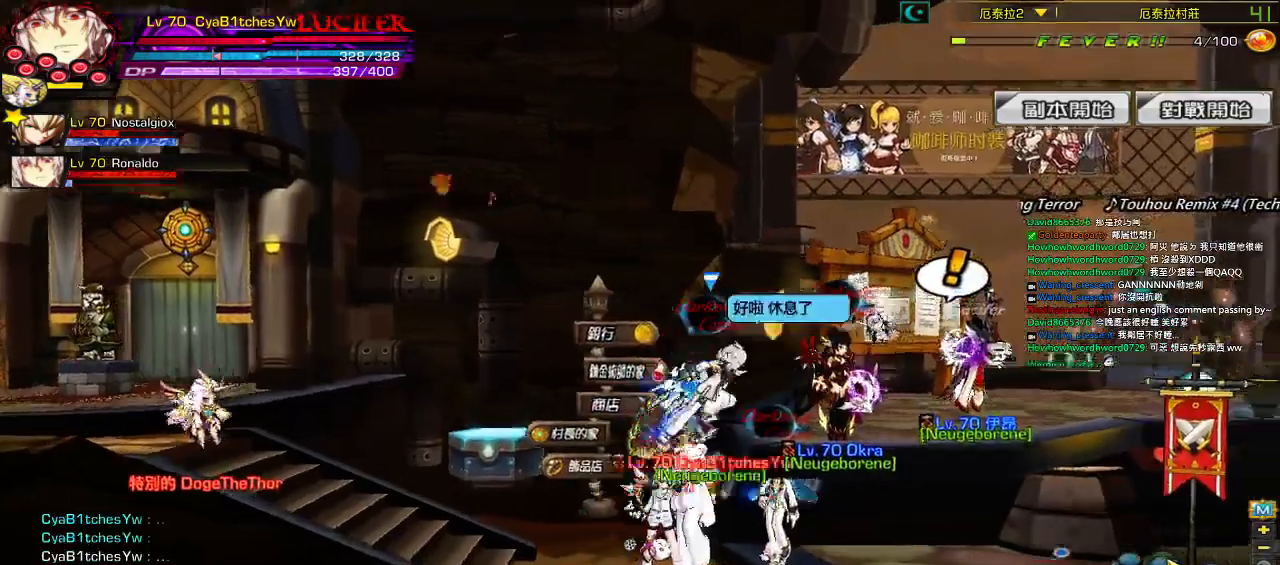
{"keys": [], "events": [[34, "right", "up"]]}
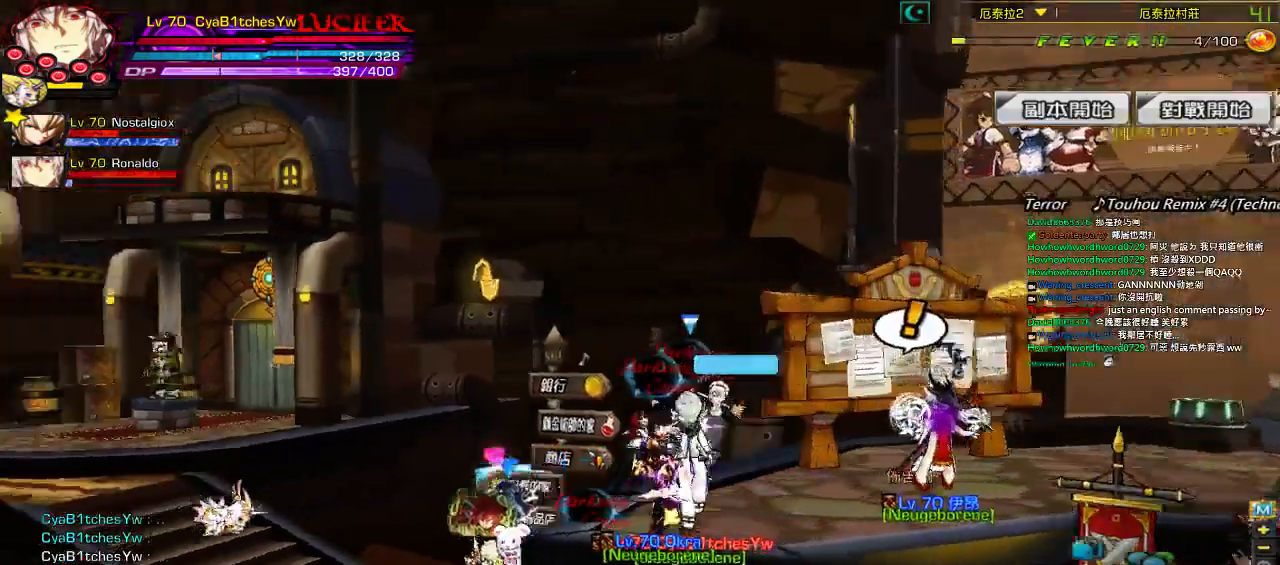
{"keys": [], "events": []}
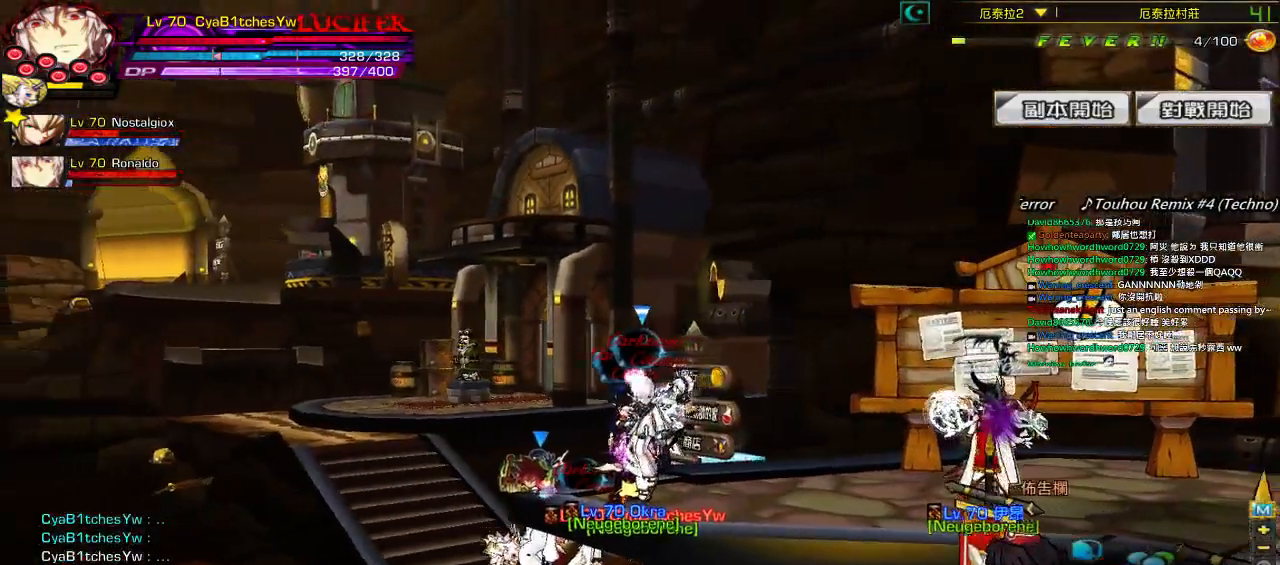
{"keys": [], "events": []}
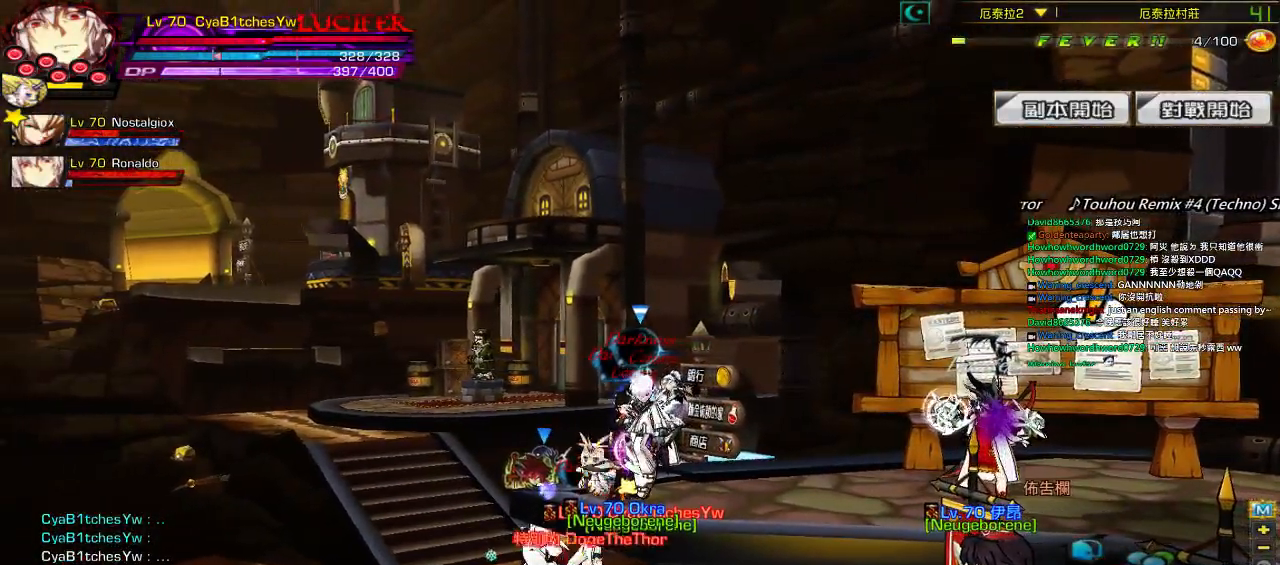
{"keys": [], "events": []}
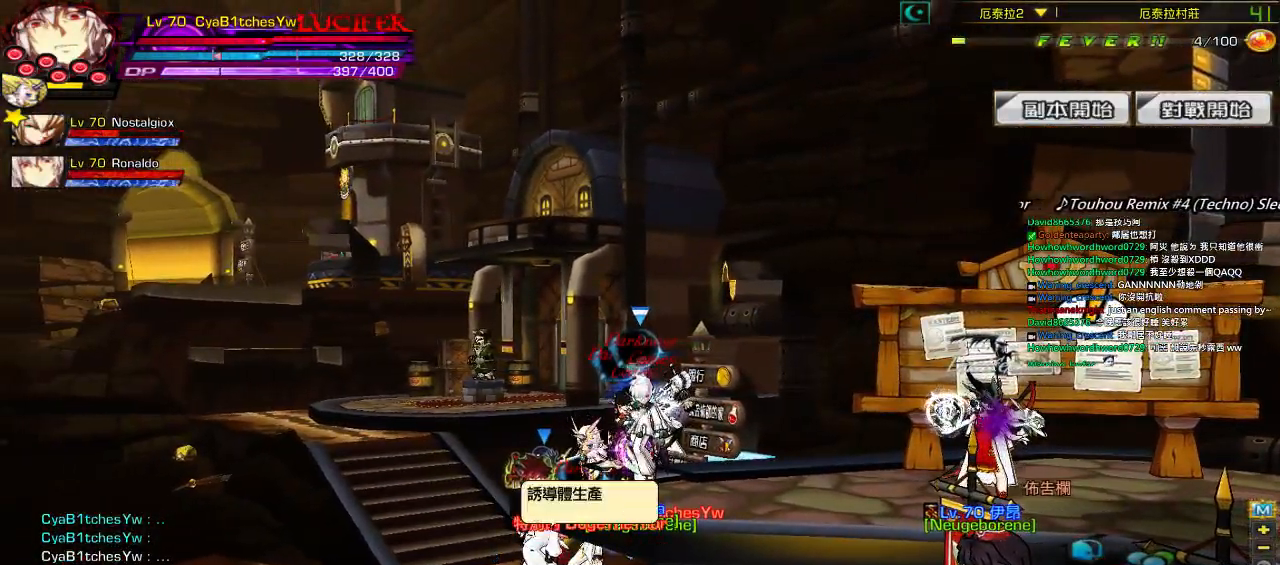
{"keys": [], "events": []}
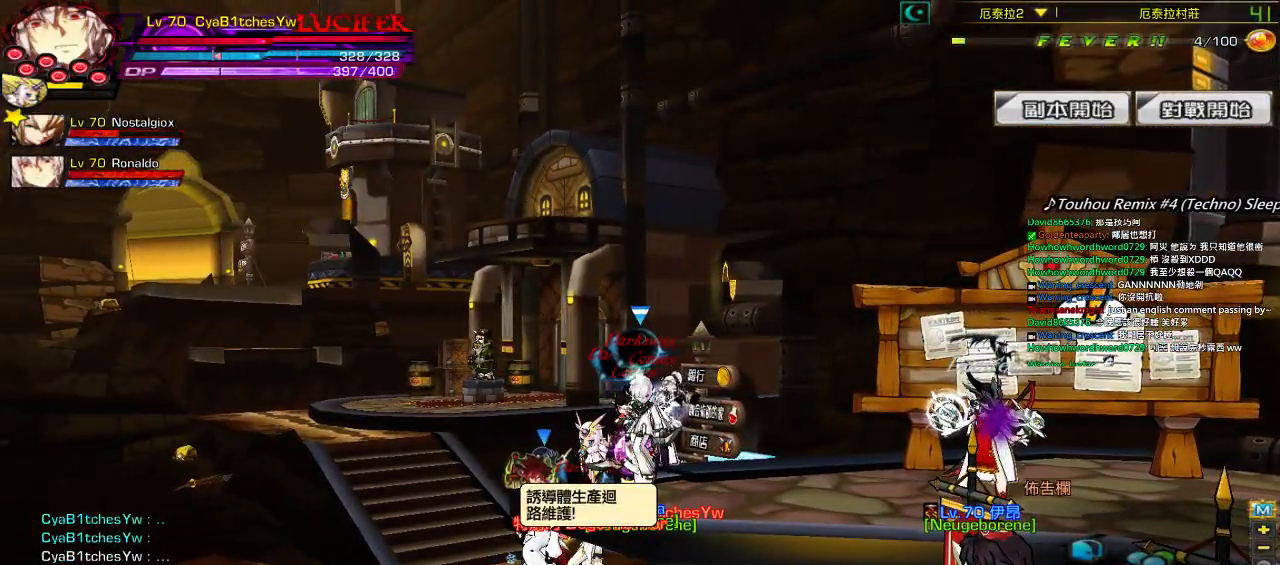
{"keys": ["left"], "events": [[417, "left", "down"]]}
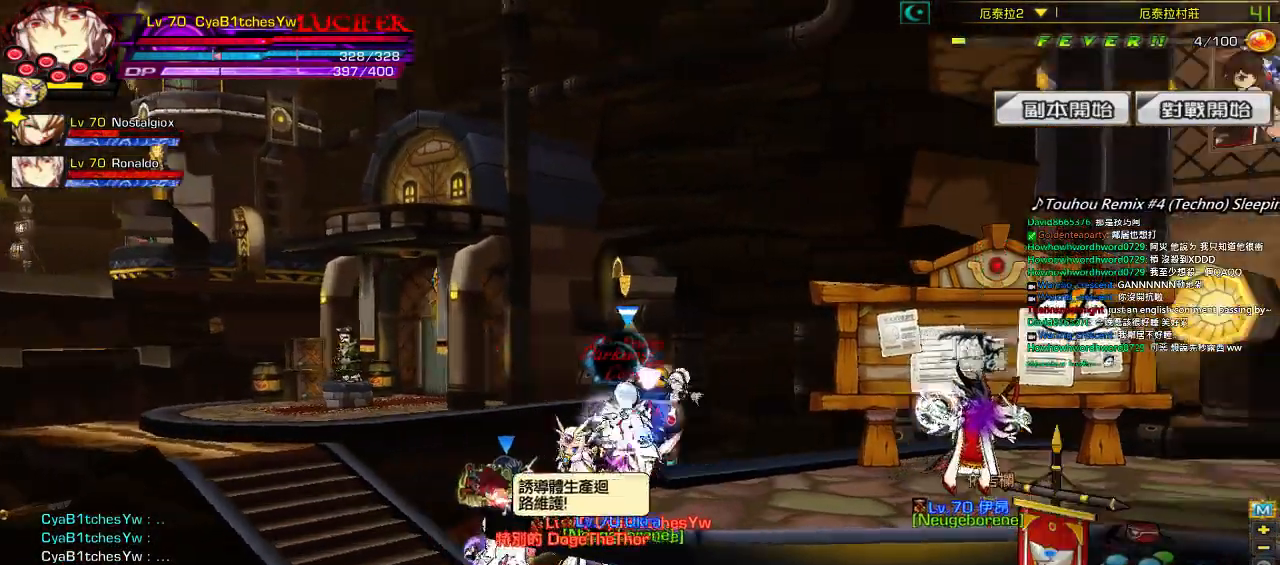
{"keys": ["left", "up"], "events": [[17, "left", "up"], [117, "left", "down"], [284, "up", "down"]]}
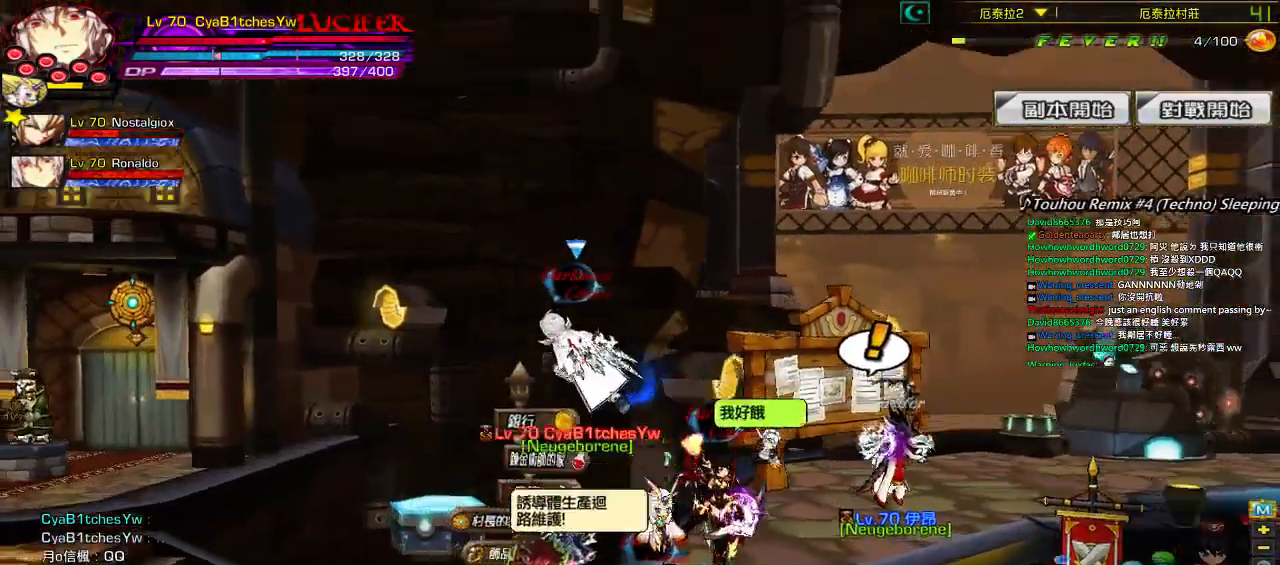
{"keys": ["right"], "events": [[117, "up", "up"], [150, "left", "up"], [384, "right", "down"]]}
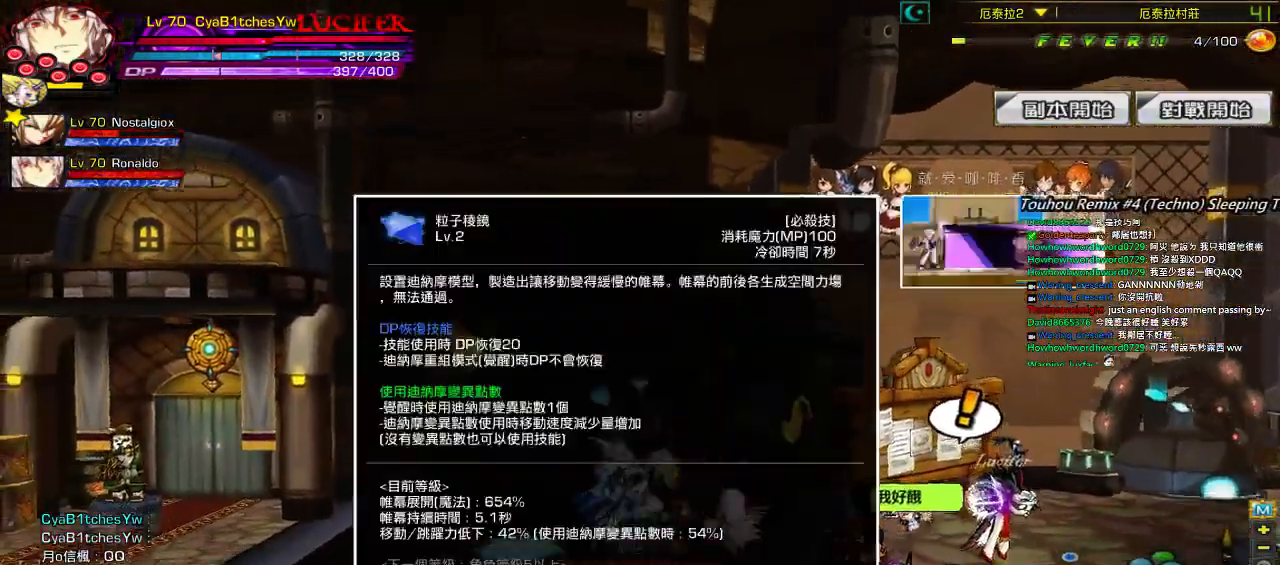
{"keys": [], "events": [[117, "right", "up"]]}